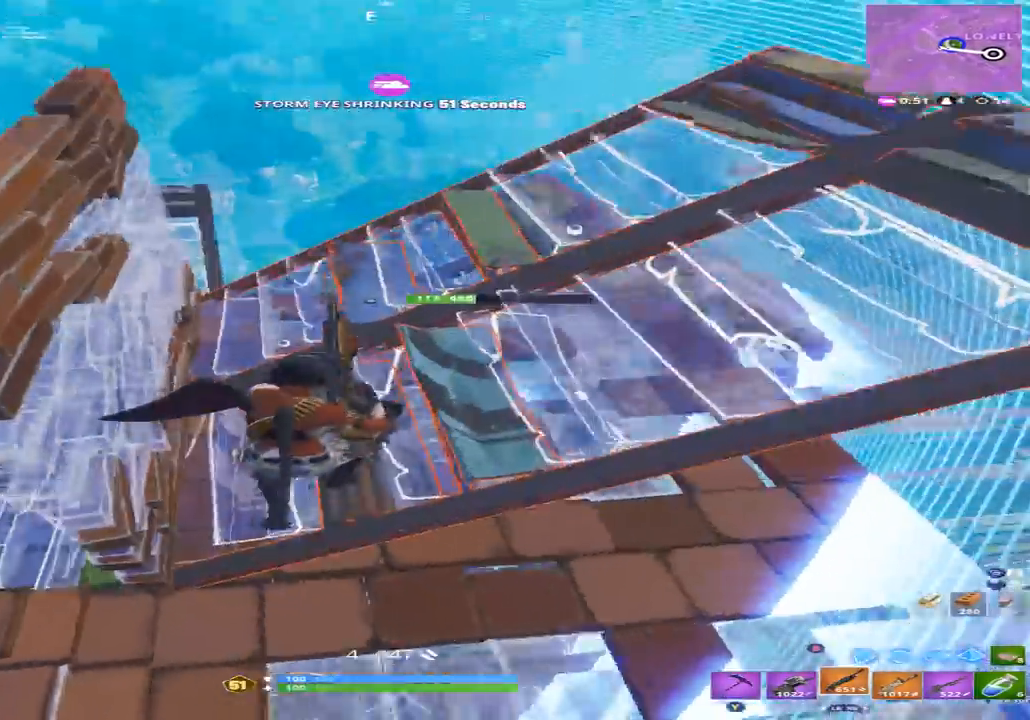
Gameplay with a controller (Xbox layout); each line is a JSON object with the inputs held at the frame after it. "events" lists button and stick changes between this image and that frame as [ms after this image, input, new state], when the widget could be followed in between.
{"buttons": [], "left_stick": "up-right", "right_stick": "left", "events": [[33, "right_stick", "left"]]}
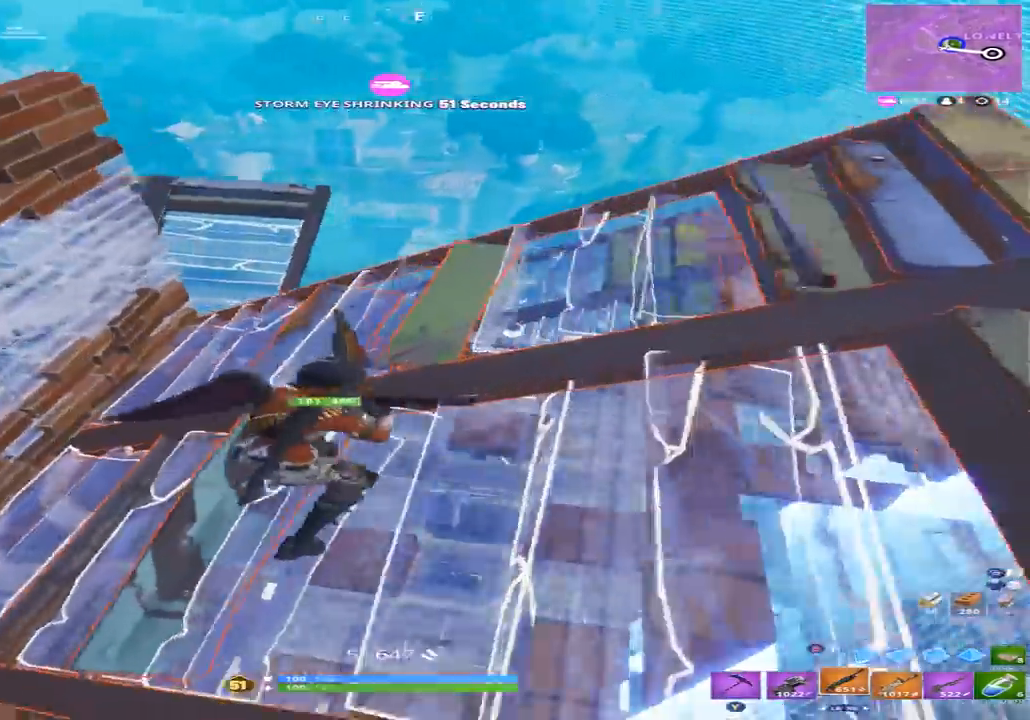
{"buttons": ["X"], "left_stick": "down-right", "right_stick": "center", "events": [[33, "L1", "down"], [100, "right_stick", "down-left"], [133, "L1", "up"], [200, "X", "down"], [233, "left_stick", "right"], [267, "X", "up"], [267, "right_stick", "down"], [367, "X", "down"], [400, "right_stick", "center"], [433, "X", "up"], [433, "left_stick", "down-right"], [500, "X", "down"]]}
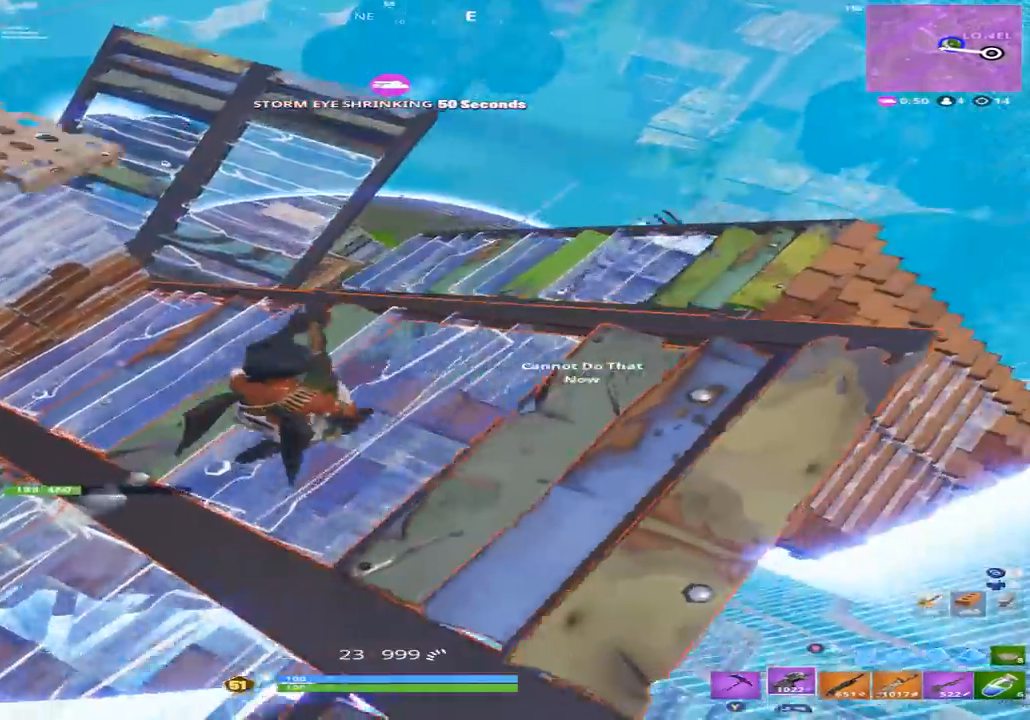
{"buttons": [], "left_stick": "up", "right_stick": "center", "events": [[67, "right_stick", "down-left"], [100, "X", "up"], [100, "left_stick", "right"], [233, "right_stick", "center"], [267, "R3", "down"], [267, "left_stick", "up"], [367, "R3", "up"]]}
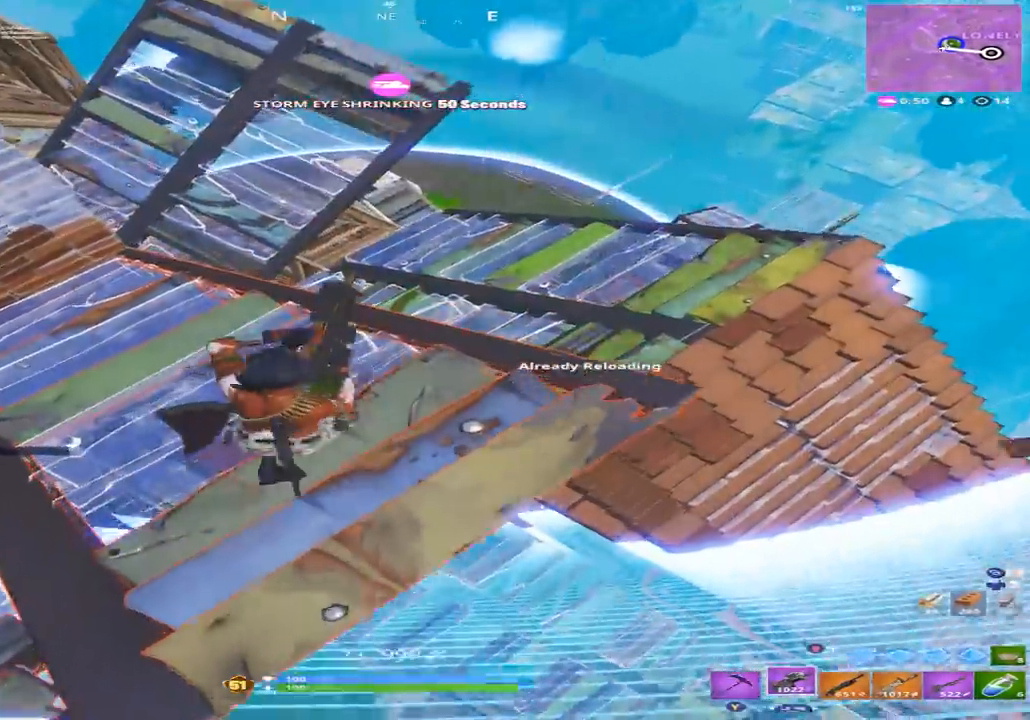
{"buttons": [], "left_stick": "up-left", "right_stick": "center", "events": [[133, "A", "down"], [200, "A", "up"], [200, "left_stick", "right"], [200, "right_stick", "left"], [400, "left_stick", "up-left"], [433, "right_stick", "center"]]}
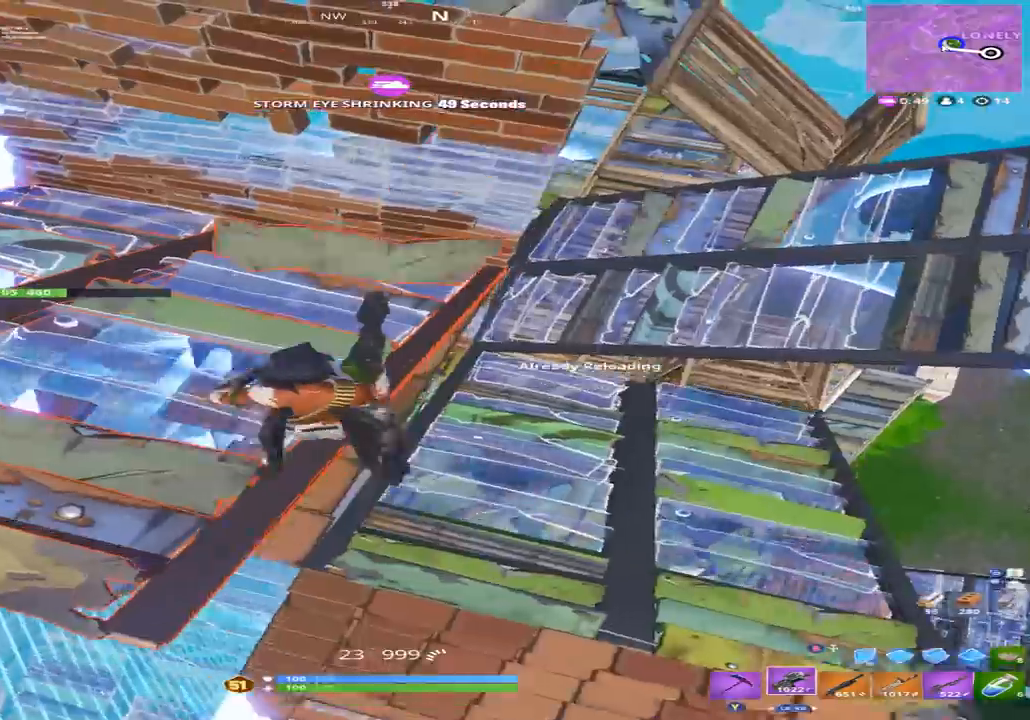
{"buttons": [], "left_stick": "up", "right_stick": "up-right", "events": [[133, "left_stick", "up"], [367, "right_stick", "right"], [467, "right_stick", "up-right"]]}
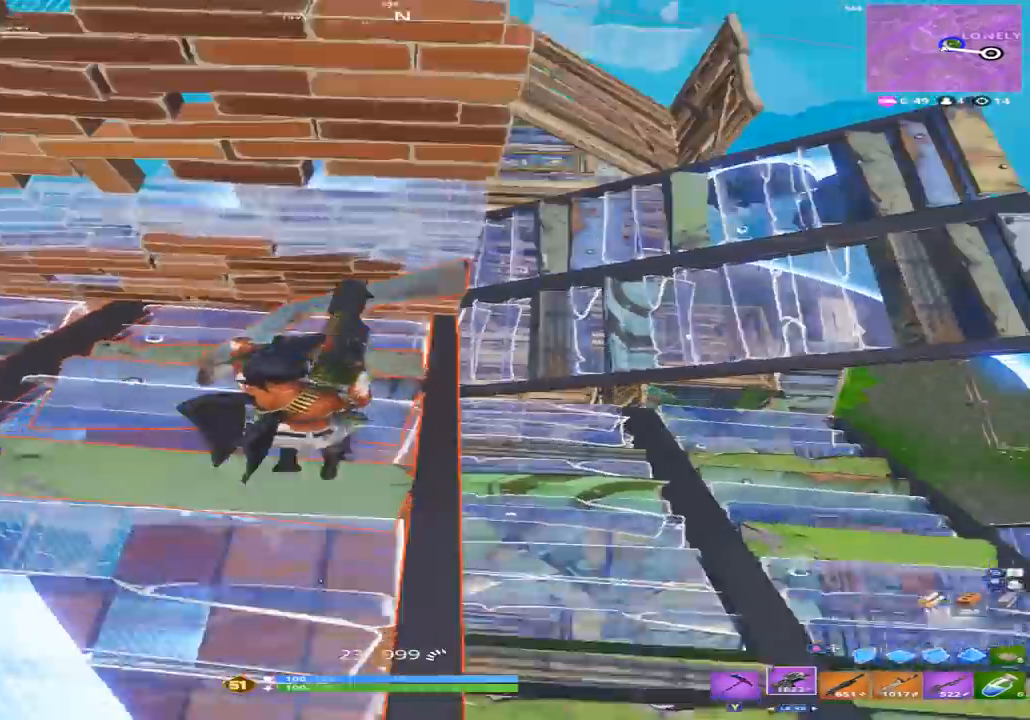
{"buttons": [], "left_stick": "up-right", "right_stick": "left", "events": [[33, "left_stick", "up-right"], [133, "right_stick", "up"], [233, "A", "down"], [233, "right_stick", "left"], [333, "A", "up"]]}
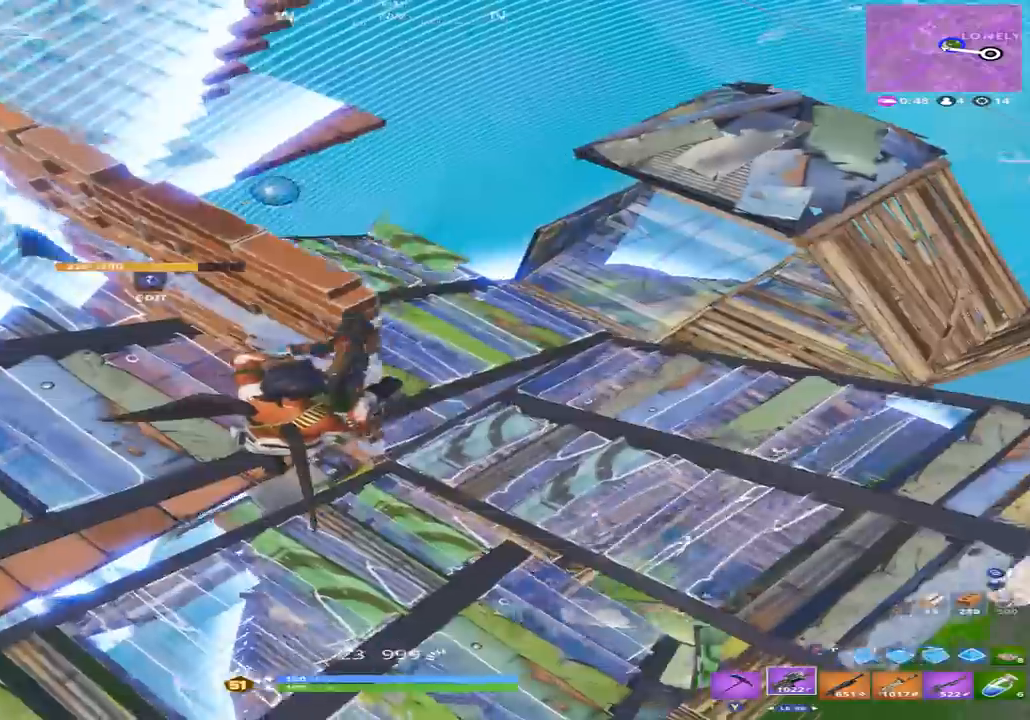
{"buttons": [], "left_stick": "right", "right_stick": "left", "events": [[33, "right_stick", "center"], [200, "left_stick", "right"], [300, "right_stick", "left"]]}
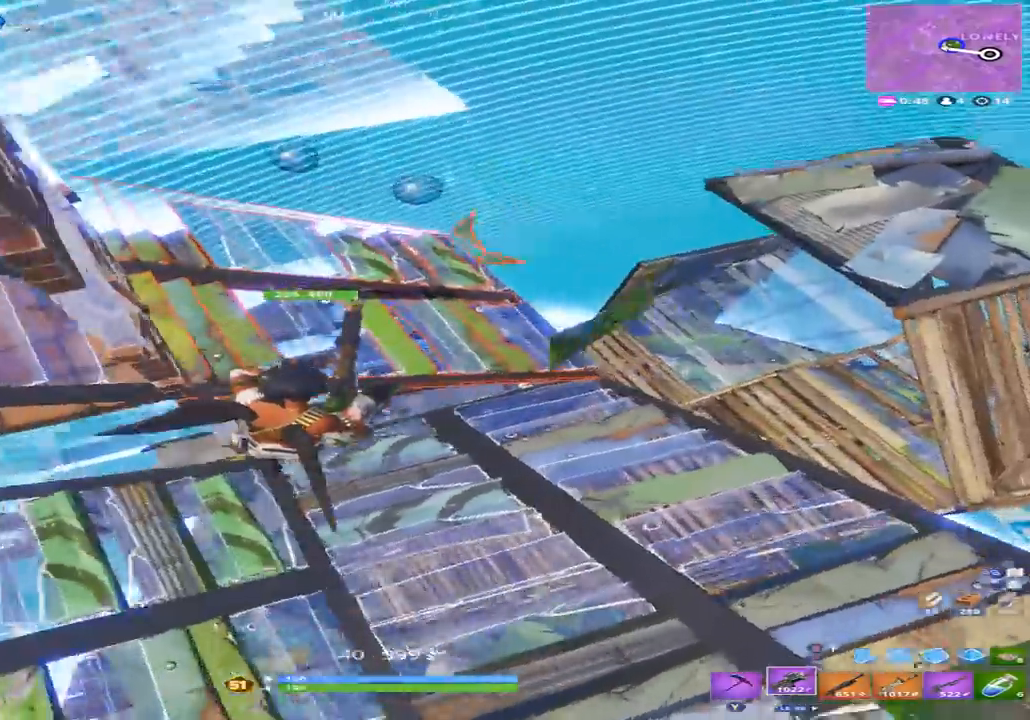
{"buttons": ["R1"], "left_stick": "right", "right_stick": "center", "events": [[33, "right_stick", "up-left"], [200, "right_stick", "left"], [400, "right_stick", "up-left"], [433, "R1", "down"], [500, "right_stick", "center"]]}
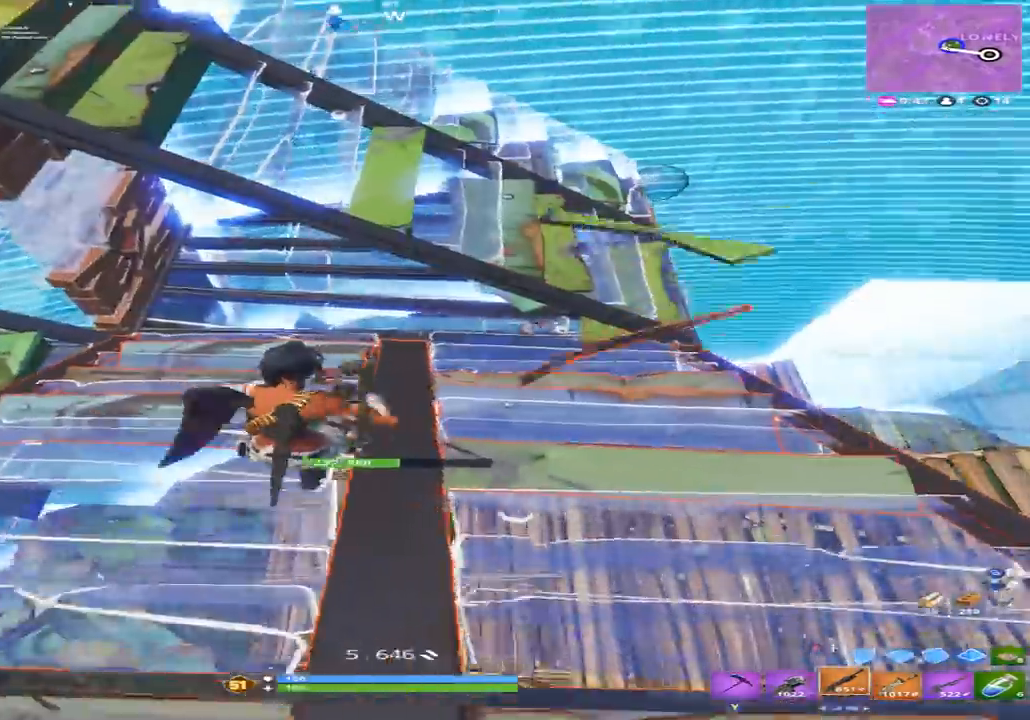
{"buttons": [], "left_stick": "right", "right_stick": "down-right", "events": [[33, "R1", "up"], [300, "right_stick", "right"], [433, "right_stick", "down-right"]]}
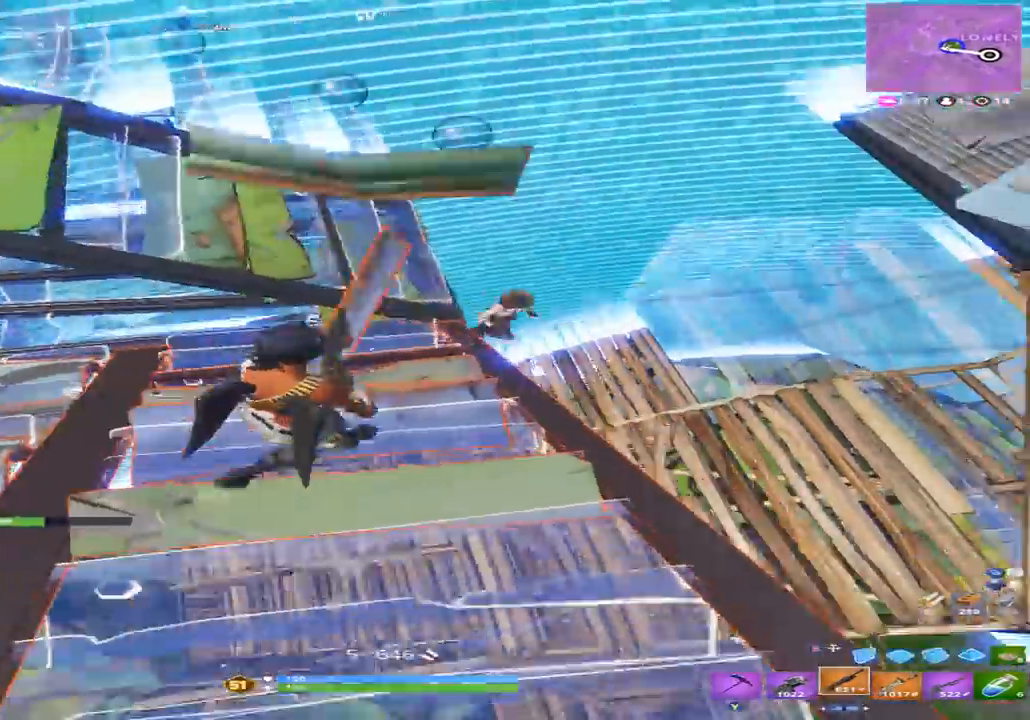
{"buttons": ["L2", "R2"], "left_stick": "right", "right_stick": "up-right", "events": [[167, "right_stick", "up-right"], [233, "L2", "down"], [367, "right_stick", "up"], [467, "right_stick", "up-right"], [500, "R2", "down"]]}
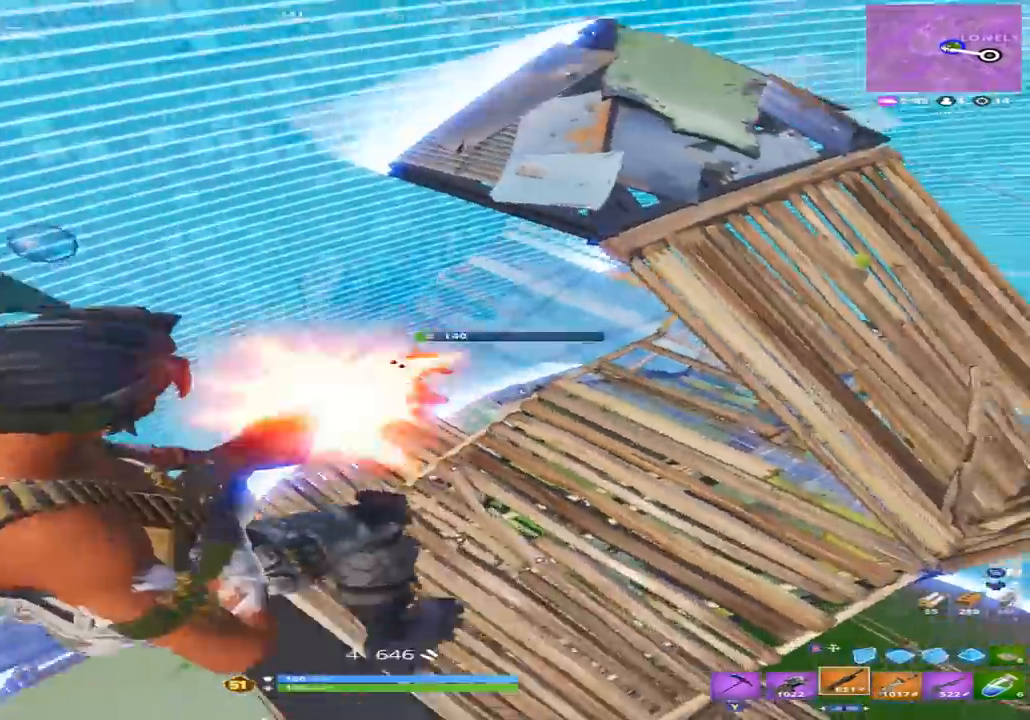
{"buttons": ["R2"], "left_stick": "up", "right_stick": "center", "events": [[33, "R1", "down"], [67, "L2", "up"], [100, "left_stick", "down-right"], [133, "R1", "up"], [167, "right_stick", "down"], [233, "R2", "up"], [267, "left_stick", "left"], [267, "right_stick", "down-right"], [367, "R2", "down"], [367, "right_stick", "right"], [433, "left_stick", "up"], [500, "right_stick", "center"]]}
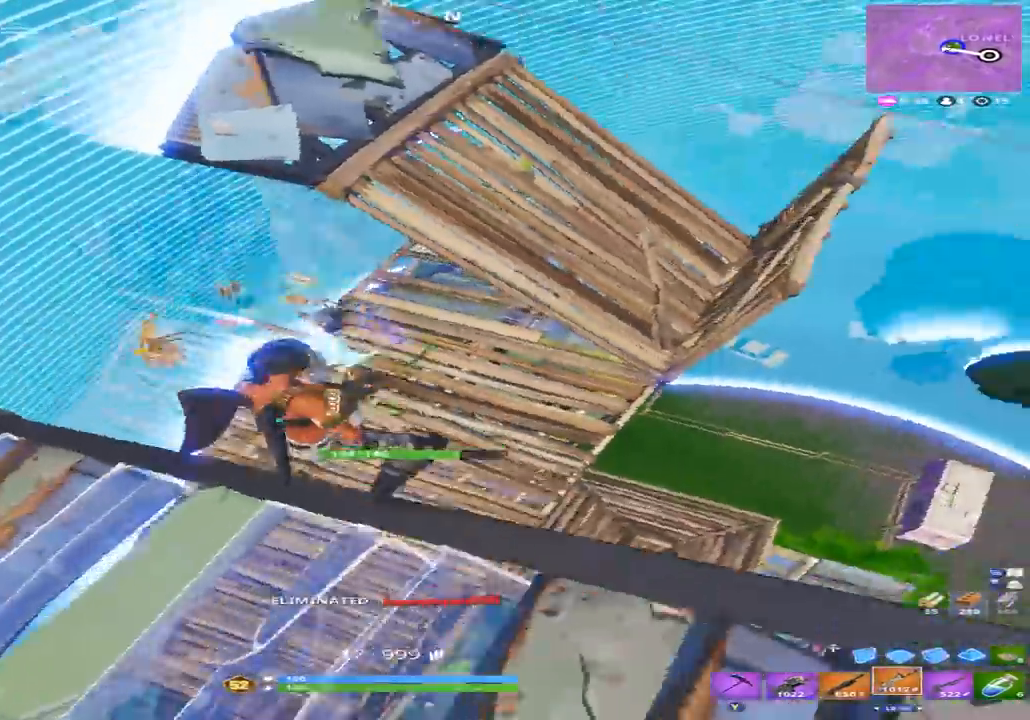
{"buttons": [], "left_stick": "up-left", "right_stick": "left"}
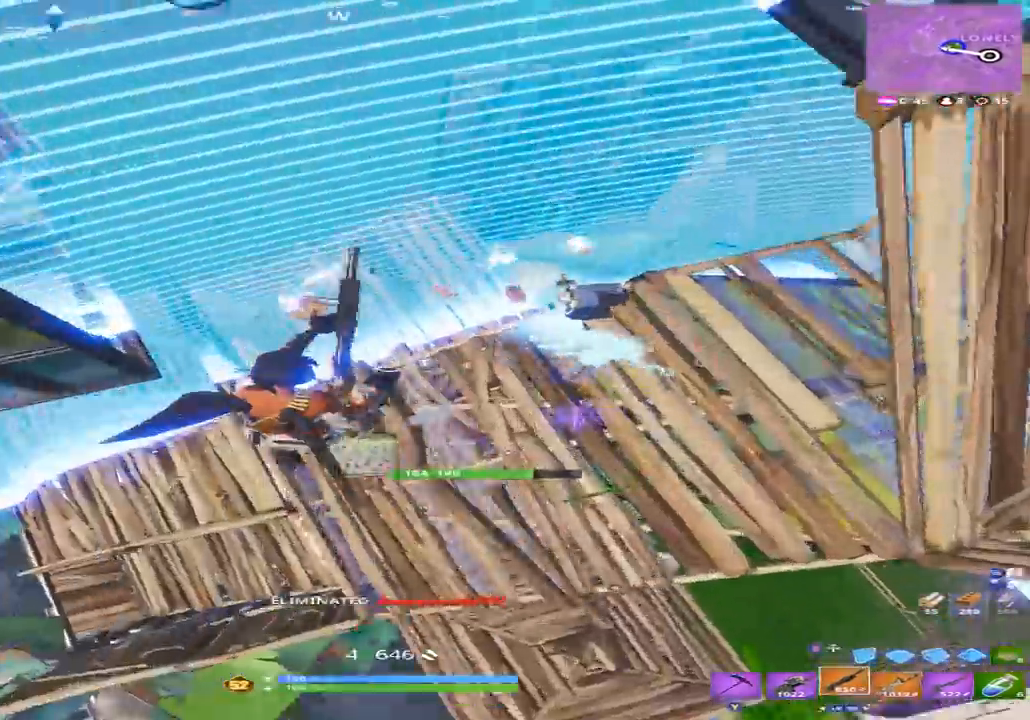
{"buttons": [], "left_stick": "up-left", "right_stick": "left", "events": [[67, "right_stick", "up-left"], [100, "B", "down"], [167, "B", "up"], [167, "left_stick", "down-left"], [233, "R2", "down"], [333, "B", "down"], [333, "right_stick", "down-left"], [367, "R2", "up"], [400, "B", "up"], [400, "right_stick", "left"], [500, "left_stick", "up-left"]]}
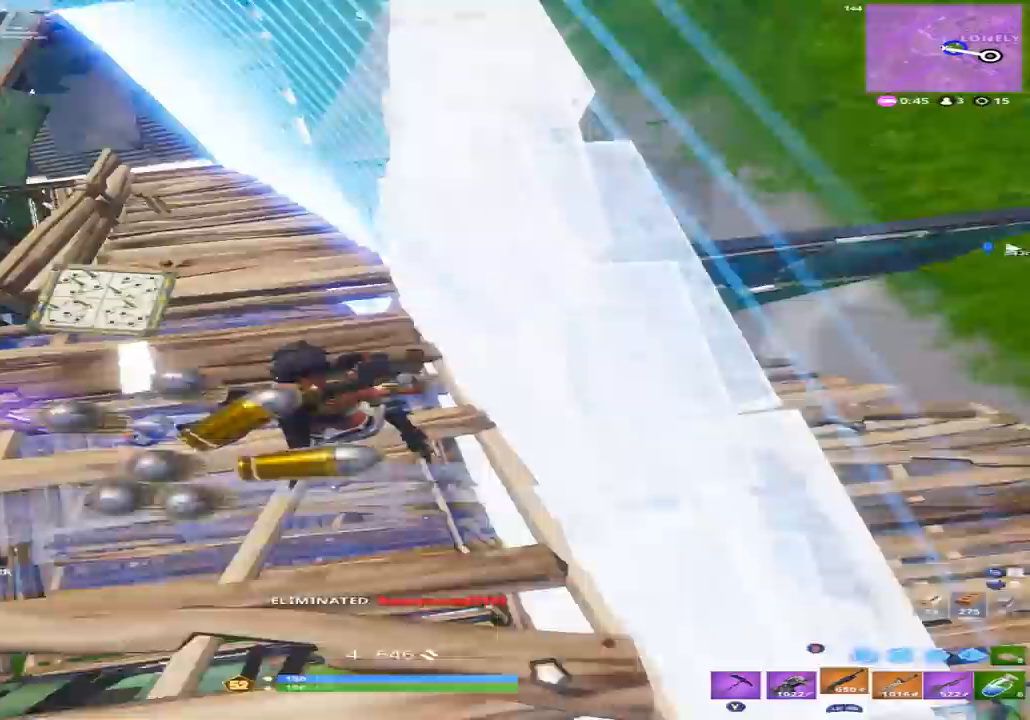
{"buttons": [], "left_stick": "up-left", "right_stick": "left", "events": [[67, "right_stick", "up"], [133, "left_stick", "up"], [267, "right_stick", "up-left"], [333, "Y", "down"], [333, "left_stick", "up-left"], [400, "Y", "up"], [500, "right_stick", "left"]]}
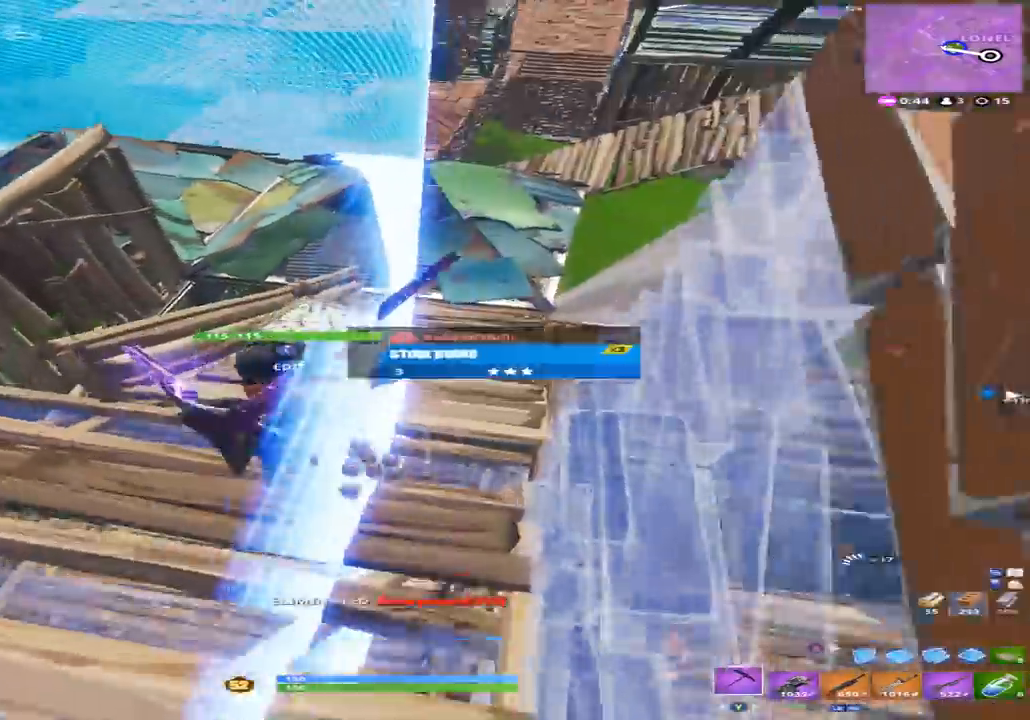
{"buttons": [], "left_stick": "up-right", "right_stick": "up-right", "events": [[67, "X", "down"], [133, "right_stick", "center"], [167, "X", "up"], [167, "left_stick", "up"], [233, "X", "down"], [267, "left_stick", "up-right"], [300, "X", "up"], [300, "right_stick", "right"], [400, "X", "down"], [400, "right_stick", "up-right"], [467, "X", "up"]]}
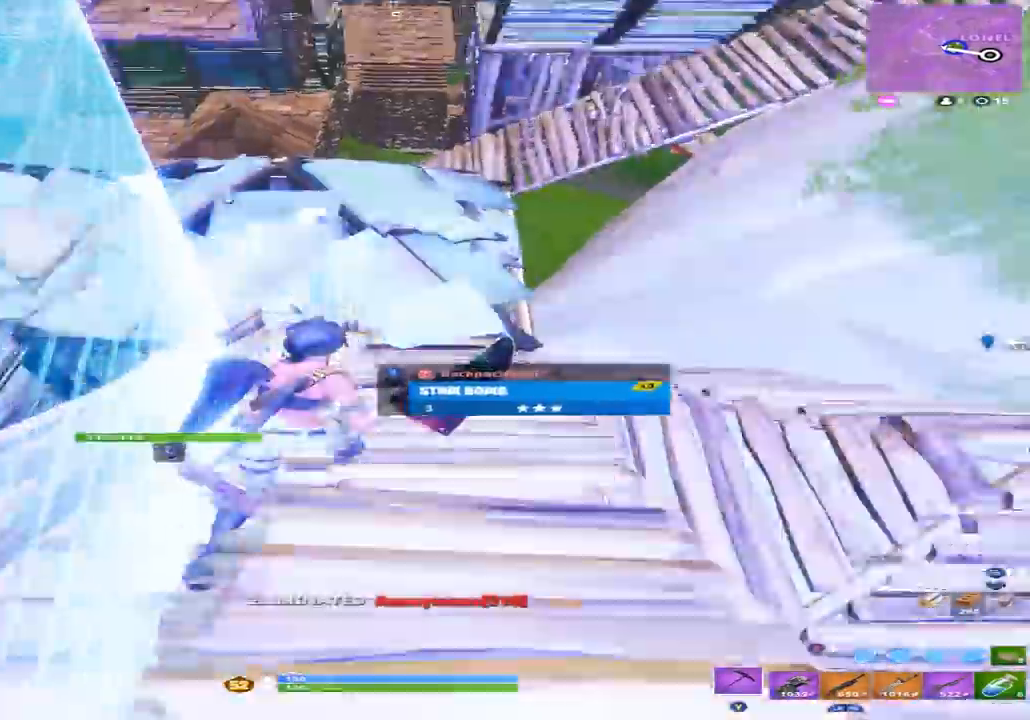
{"buttons": ["X"], "left_stick": "up", "right_stick": "up-left", "events": [[67, "left_stick", "up"], [100, "X", "down"], [100, "right_stick", "up-left"], [167, "X", "up"], [200, "right_stick", "left"], [267, "X", "down"], [300, "right_stick", "up-left"], [367, "X", "up"], [467, "X", "down"]]}
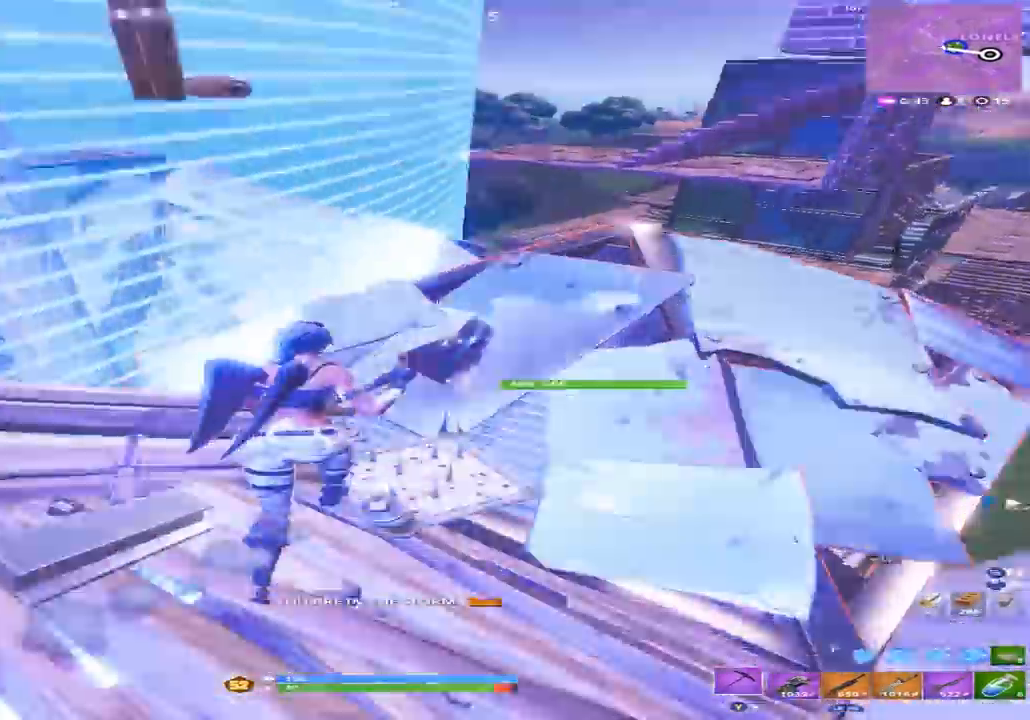
{"buttons": [], "left_stick": "up", "right_stick": "up-left", "events": [[33, "X", "up"], [133, "X", "down"], [167, "left_stick", "up-right"], [233, "X", "up"], [367, "Y", "down"], [400, "left_stick", "up"], [433, "Y", "up"]]}
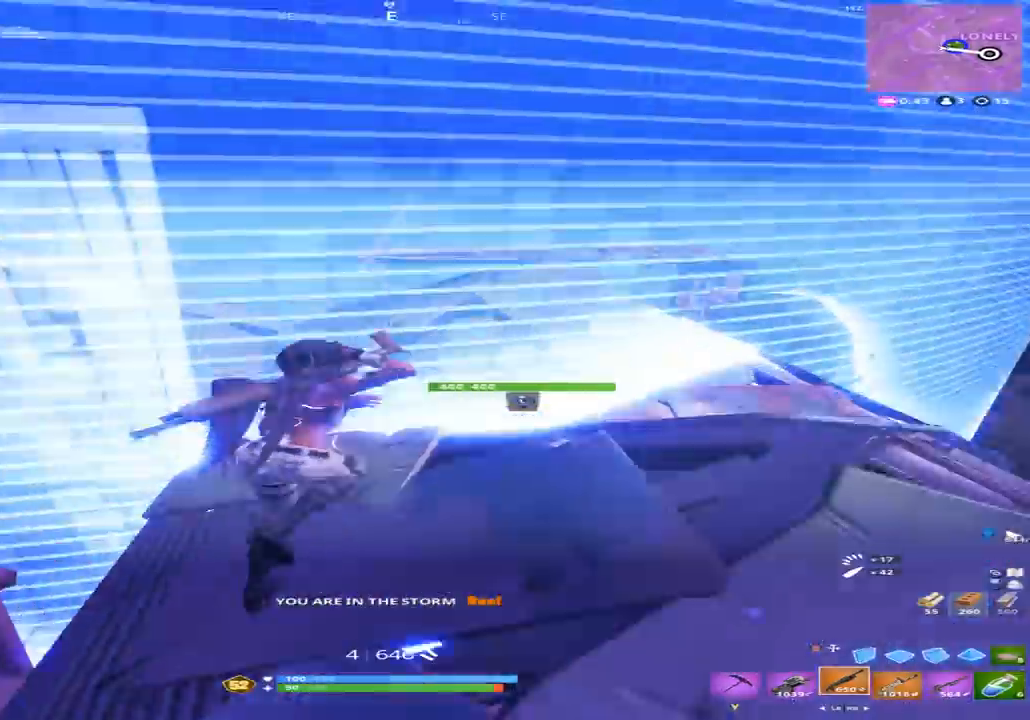
{"buttons": [], "left_stick": "up", "right_stick": "center", "events": [[100, "right_stick", "down-left"], [233, "A", "down"], [300, "A", "up"], [467, "right_stick", "center"]]}
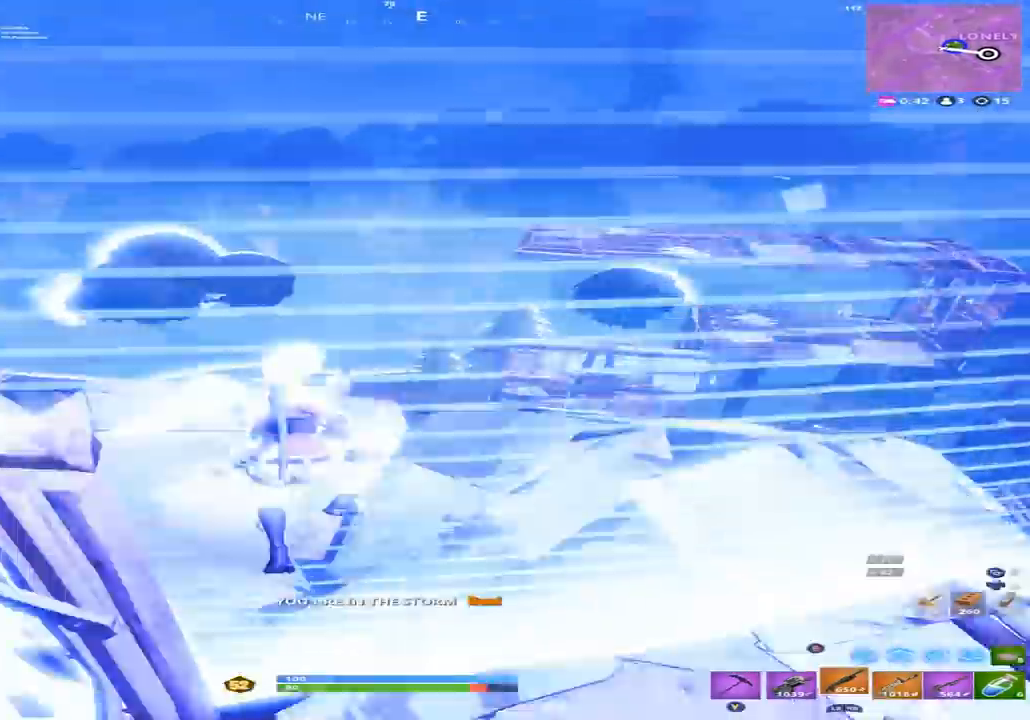
{"buttons": [], "left_stick": "up-left", "right_stick": "center", "events": [[33, "X", "down"], [100, "X", "up"], [133, "right_stick", "down-left"], [167, "left_stick", "up-left"], [233, "right_stick", "down"], [467, "right_stick", "center"]]}
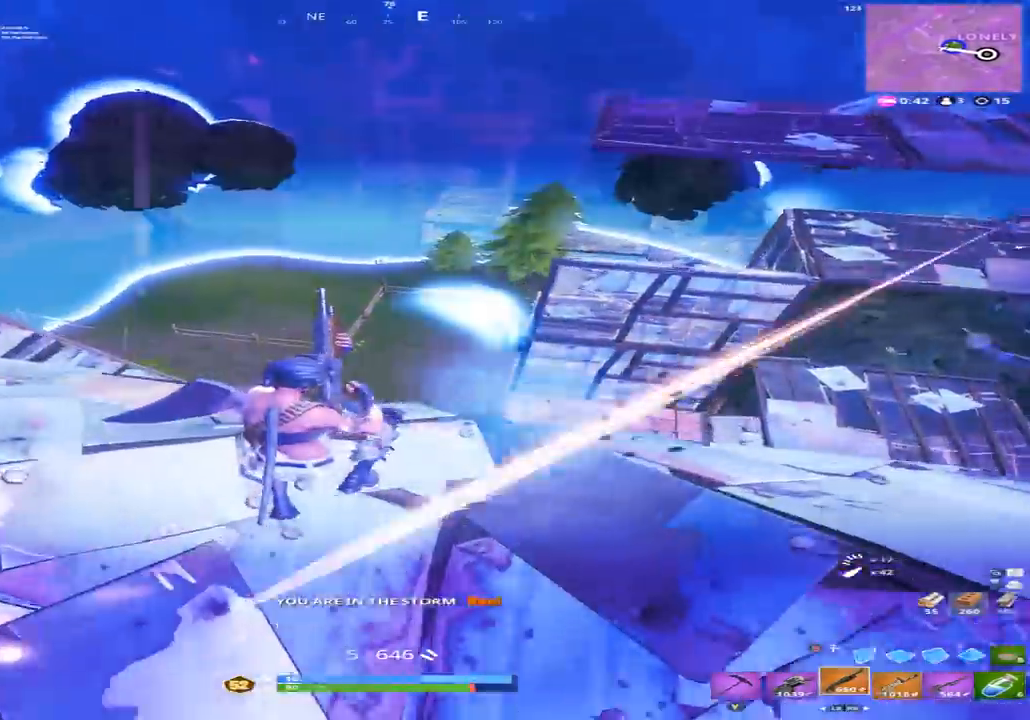
{"buttons": ["R2"], "left_stick": "down-left", "right_stick": "down", "events": [[233, "right_stick", "right"], [267, "B", "down"], [400, "B", "up"], [400, "left_stick", "down-left"], [400, "right_stick", "up"], [433, "R2", "down"], [500, "right_stick", "down"]]}
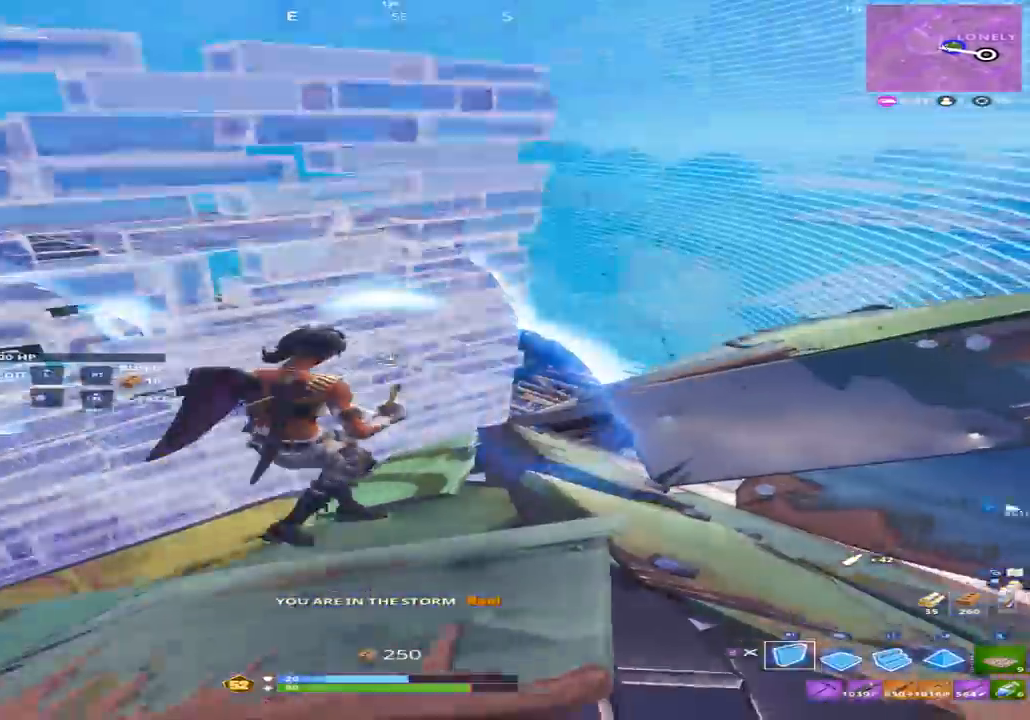
{"buttons": ["R1"], "left_stick": "up-left", "right_stick": "up-left", "events": [[33, "left_stick", "down-right"], [67, "A", "down"], [67, "right_stick", "center"], [167, "right_stick", "up-right"], [233, "A", "up"], [267, "right_stick", "center"], [333, "right_stick", "down-right"], [400, "left_stick", "down-left"], [433, "R1", "down"], [433, "R2", "up"], [467, "left_stick", "up-left"], [467, "right_stick", "up-left"]]}
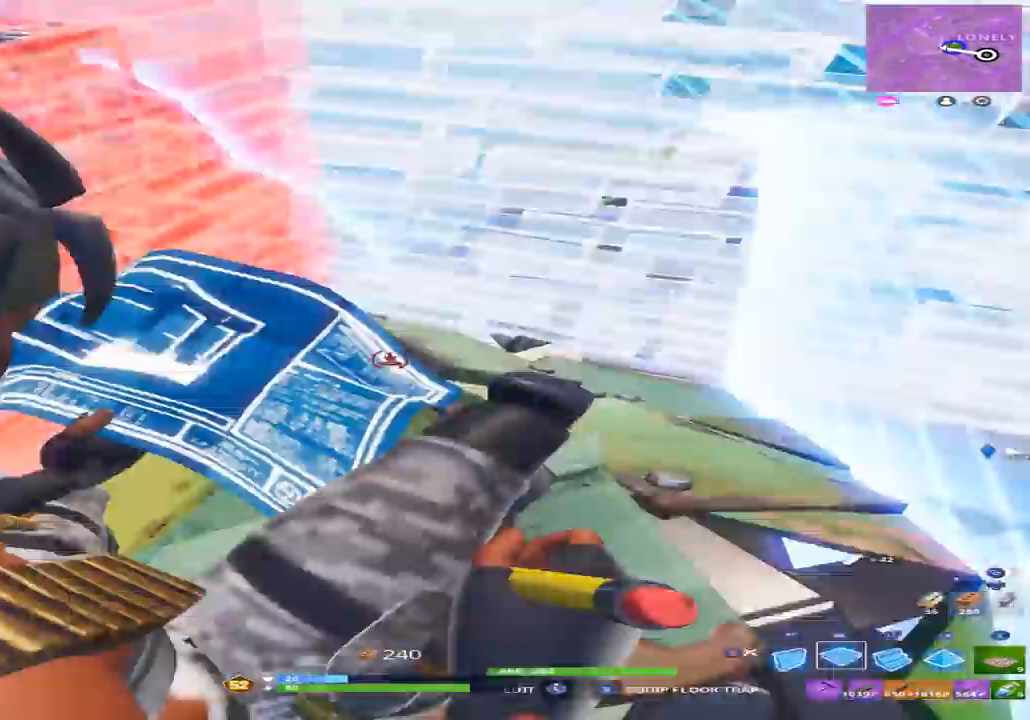
{"buttons": [], "left_stick": "left", "right_stick": "left", "events": [[100, "left_stick", "up"], [133, "right_stick", "up"], [267, "right_stick", "down-right"], [400, "R1", "up"], [400, "left_stick", "up-left"], [467, "right_stick", "left"], [500, "left_stick", "left"]]}
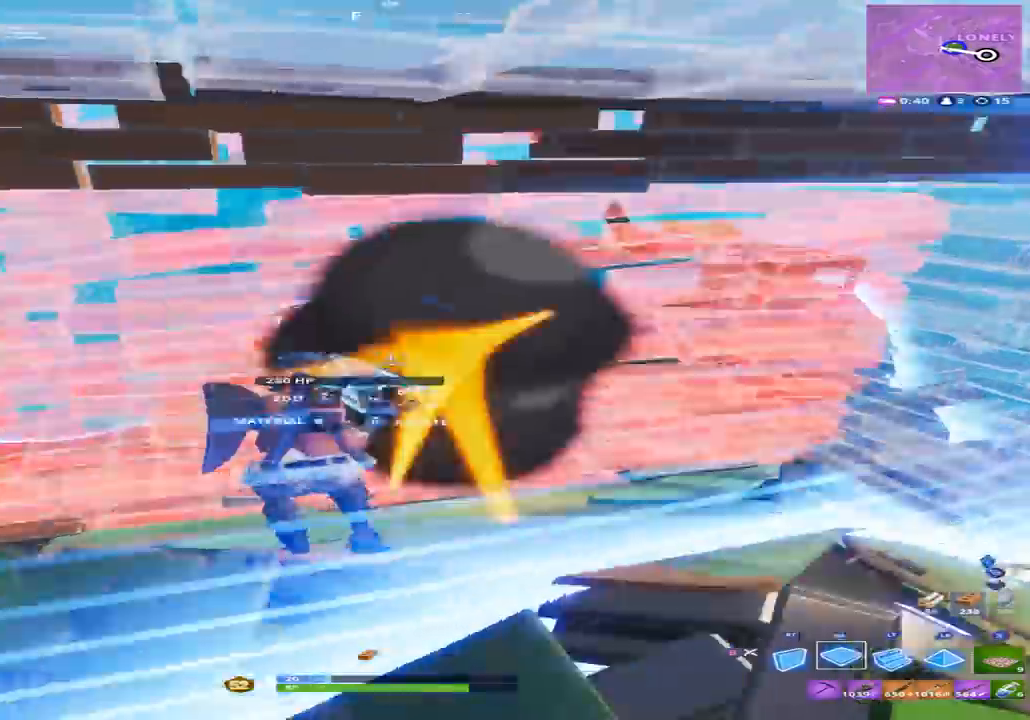
{"buttons": ["R1"], "left_stick": "up", "right_stick": "right", "events": [[167, "left_stick", "up-left"], [167, "right_stick", "center"], [367, "right_stick", "right"], [400, "R1", "down"], [400, "left_stick", "up"]]}
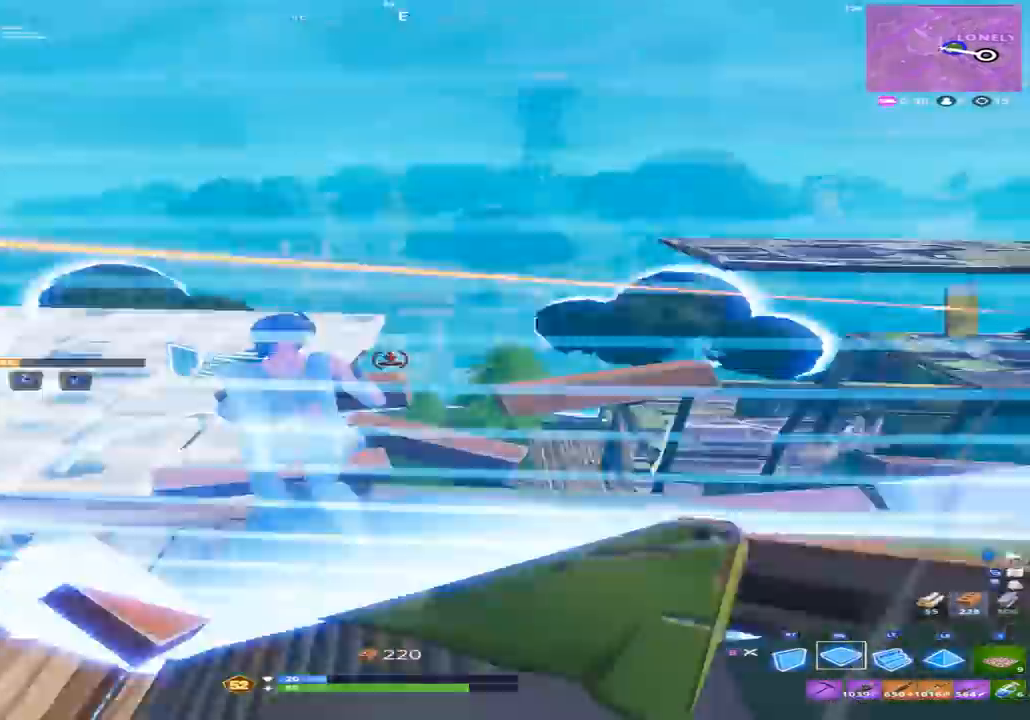
{"buttons": ["L2"], "left_stick": "up-right", "right_stick": "center", "events": [[167, "right_stick", "left"], [200, "R1", "up"], [200, "R2", "down"], [267, "right_stick", "up"], [400, "A", "down"], [433, "left_stick", "up-right"], [433, "right_stick", "center"], [467, "A", "up"], [467, "R2", "up"], [500, "L2", "down"]]}
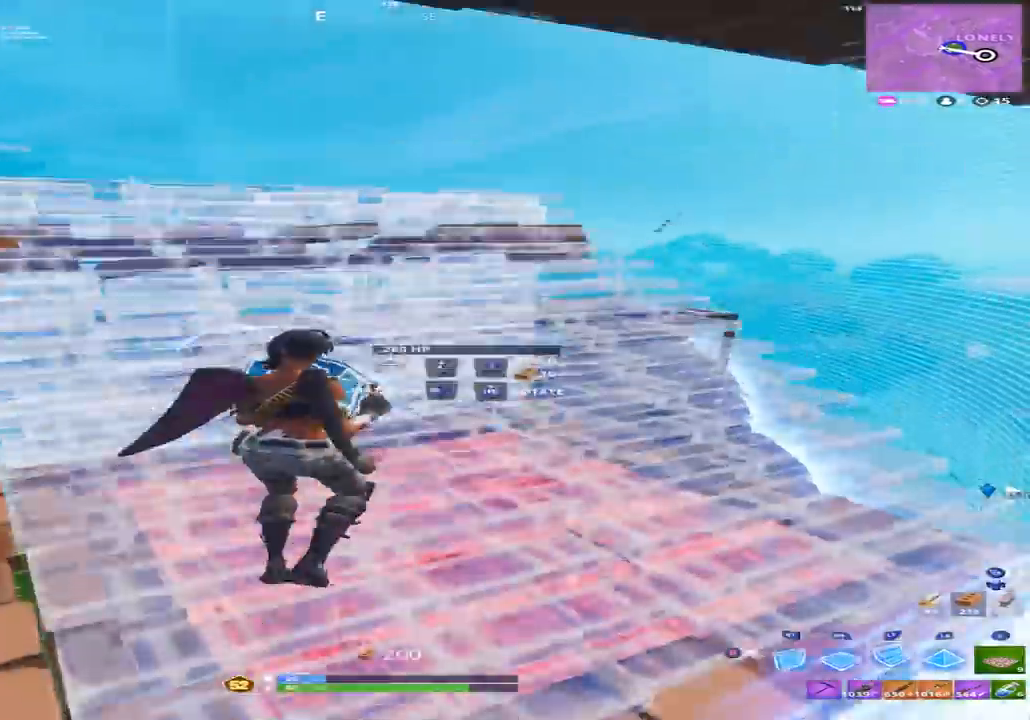
{"buttons": [], "left_stick": "up-right", "right_stick": "center", "events": [[133, "L2", "up"], [133, "right_stick", "down-right"], [233, "B", "down"], [300, "B", "up"], [367, "right_stick", "down"], [500, "right_stick", "center"]]}
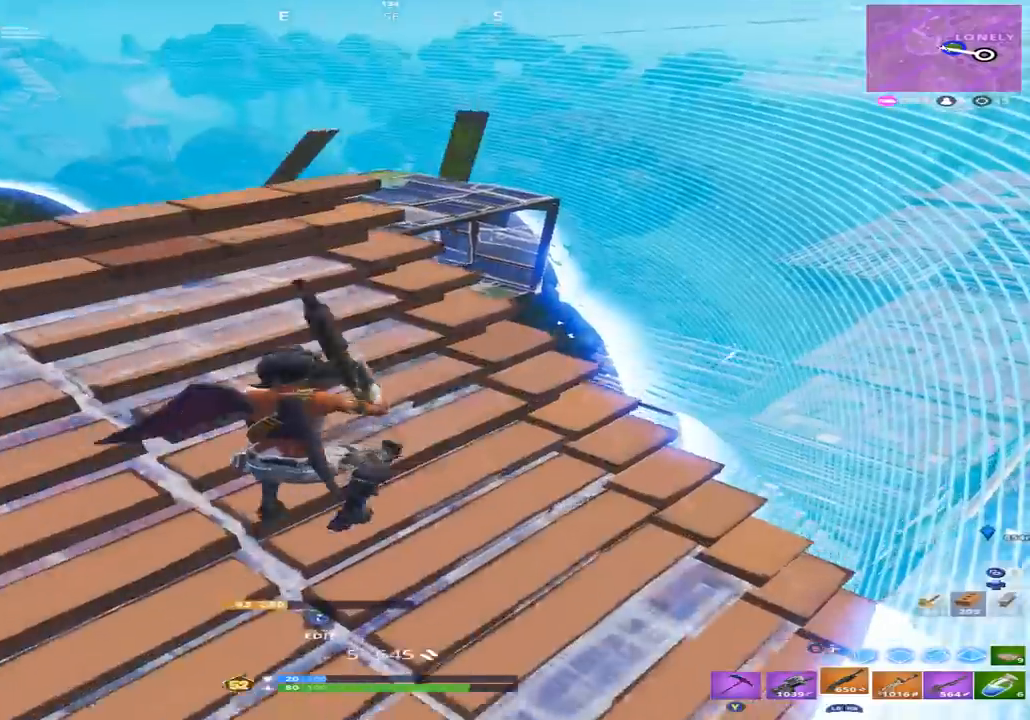
{"buttons": ["L2"], "left_stick": "up-left", "right_stick": "up-left", "events": [[167, "right_stick", "up-left"], [300, "left_stick", "up-left"], [400, "right_stick", "left"], [433, "L2", "down"], [500, "right_stick", "up-left"]]}
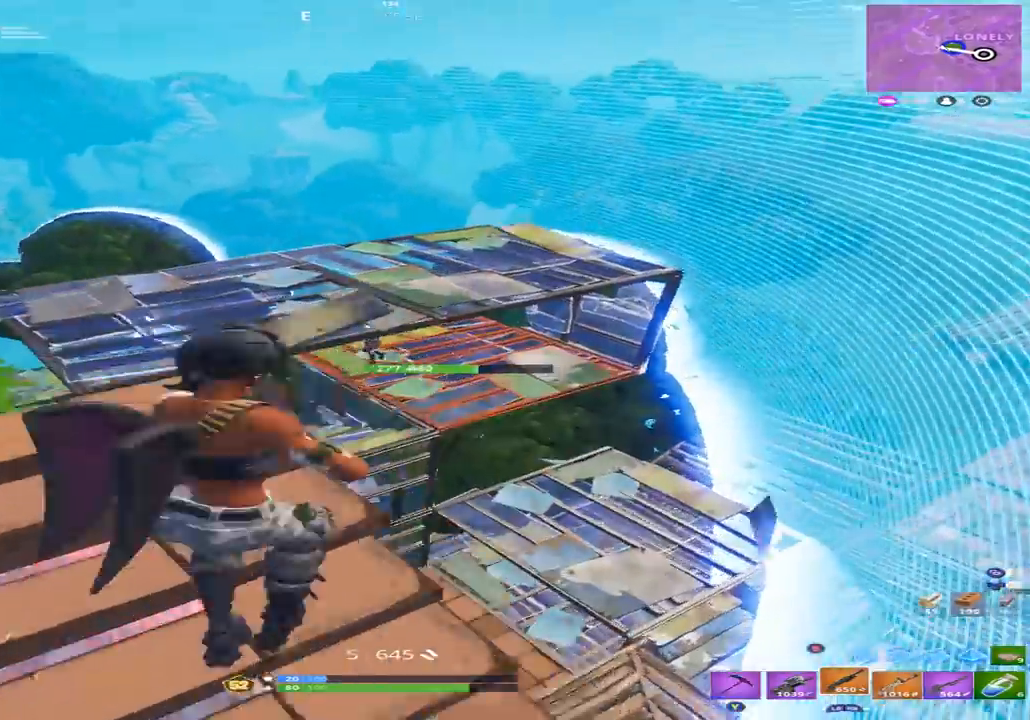
{"buttons": ["R1"], "left_stick": "up-right", "right_stick": "down", "events": [[67, "A", "down"], [67, "R2", "down"], [100, "L2", "up"], [133, "right_stick", "center"], [167, "A", "up"], [167, "left_stick", "up"], [200, "B", "down"], [267, "B", "up"], [267, "right_stick", "down"], [433, "left_stick", "up-right"], [467, "R1", "down"], [467, "R2", "up"]]}
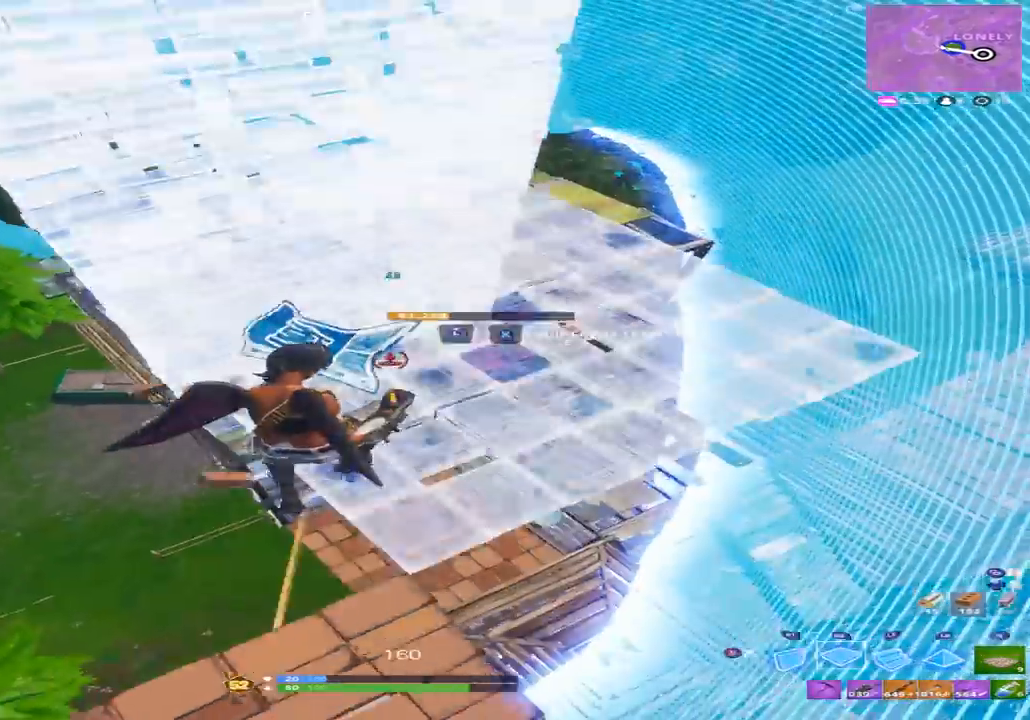
{"buttons": [], "left_stick": "up-right", "right_stick": "center", "events": [[33, "right_stick", "center"], [100, "L2", "down"], [133, "R1", "up"], [200, "L2", "up"], [300, "right_stick", "up"], [333, "B", "down"], [400, "B", "up"], [467, "right_stick", "center"]]}